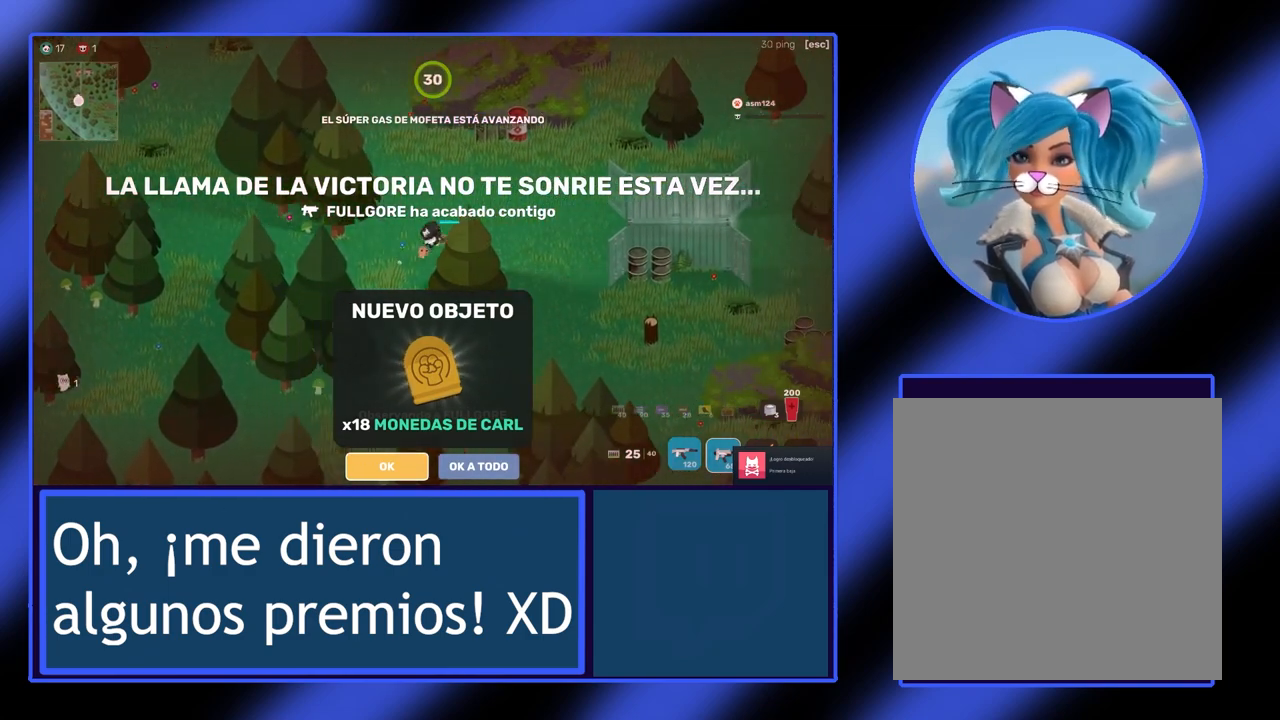
Gameplay with a controller (Xbox layout); each line is a JSON object with the inputs held at the frame after it. "events" lists button and stick changes between this image and that frame as [ms after this image, input, new state], when the widget could be followed in between. Not read: L3 R3 TOUCHPAD other_buttons right_stick.
{"buttons": [], "left_stick": "center", "events": [[267, "A", "down"], [433, "A", "up"]]}
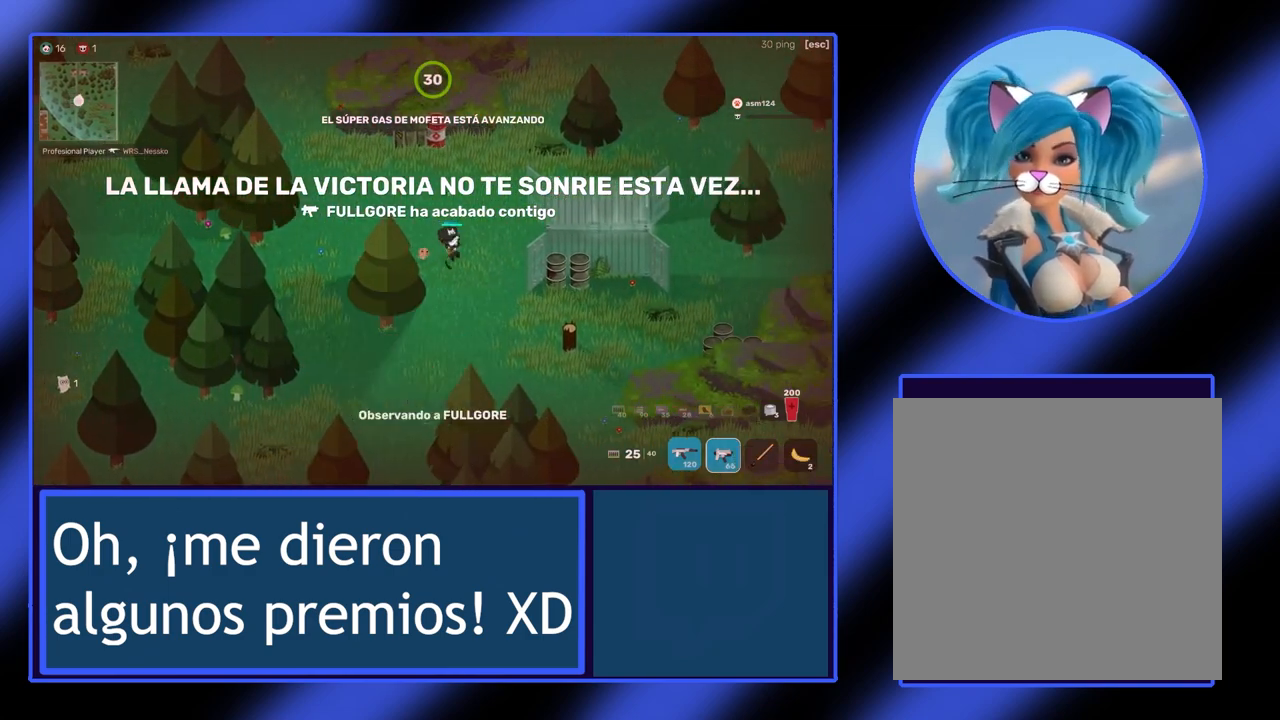
{"buttons": [], "left_stick": "center", "events": []}
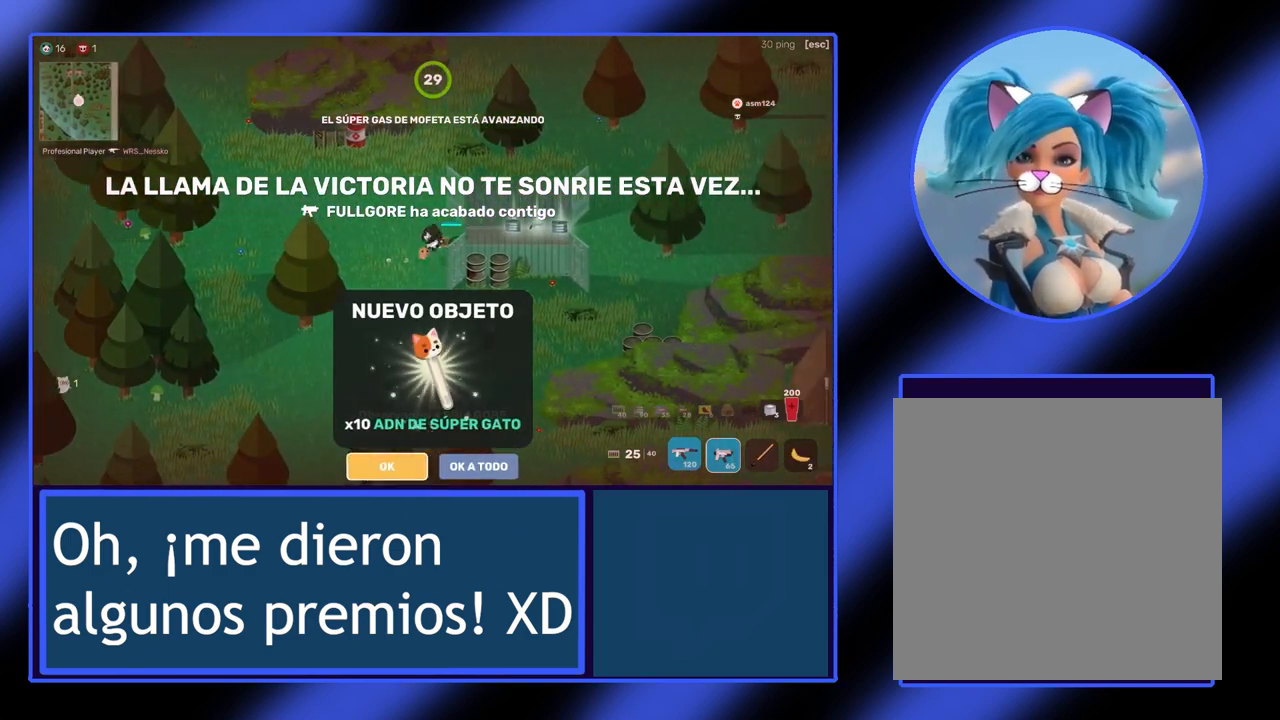
{"buttons": ["A"], "left_stick": "center", "events": [[500, "A", "down"]]}
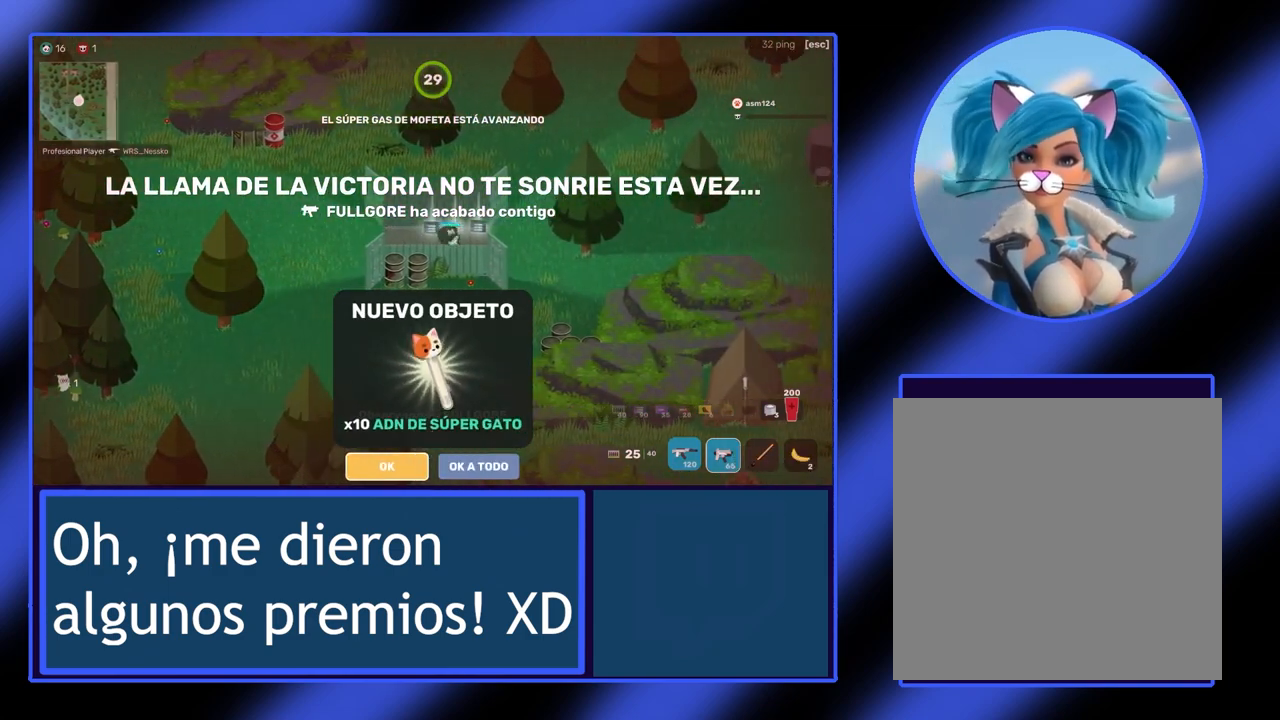
{"buttons": [], "left_stick": "center", "events": [[100, "A", "up"]]}
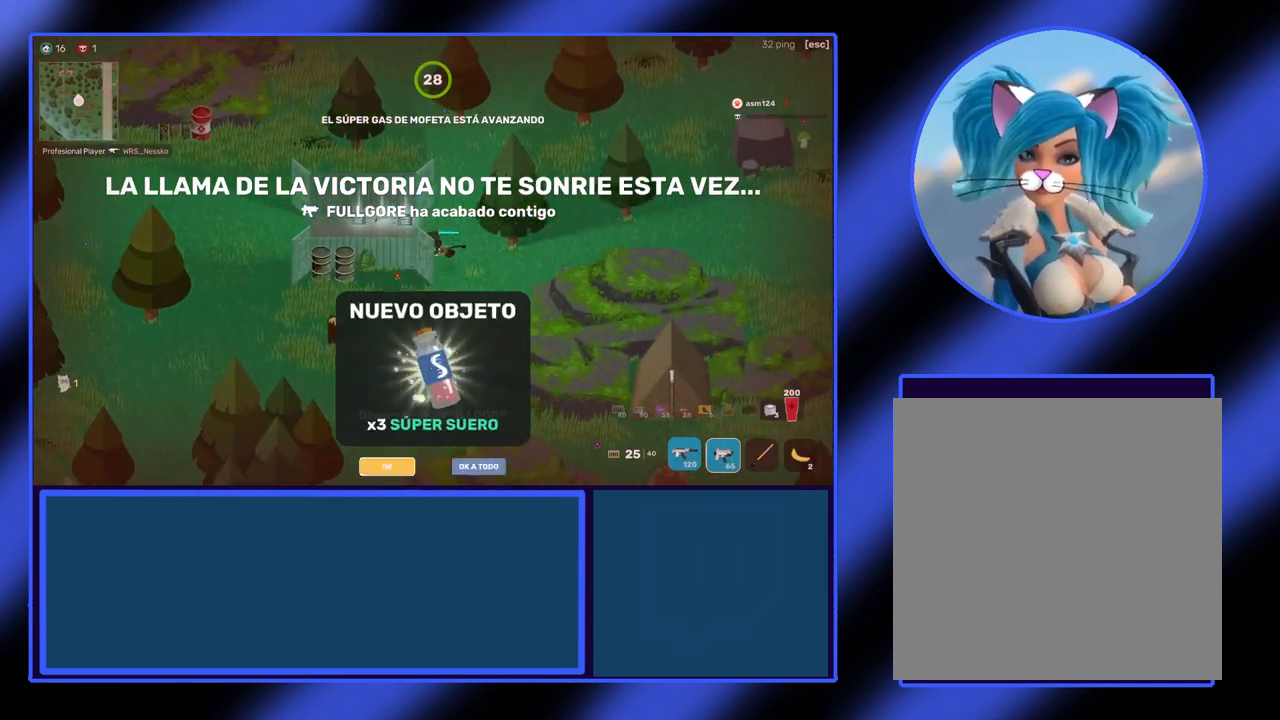
{"buttons": [], "left_stick": "center", "events": []}
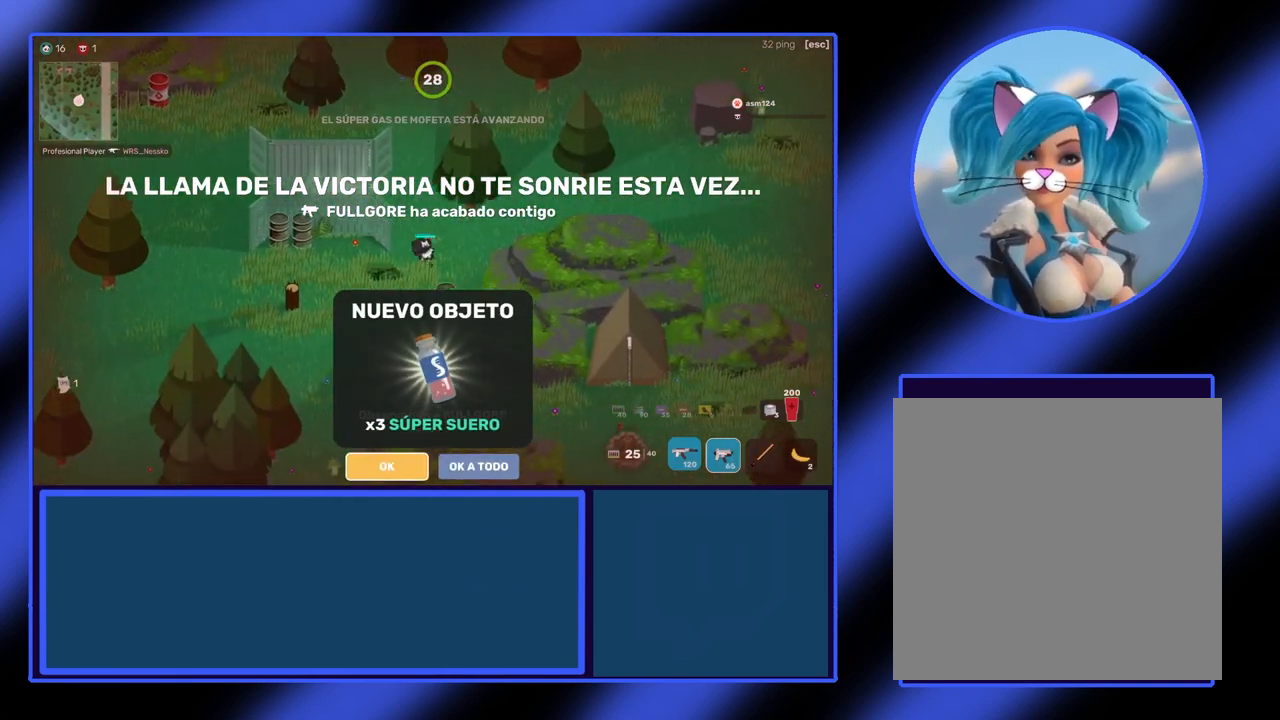
{"buttons": [], "left_stick": "center", "events": []}
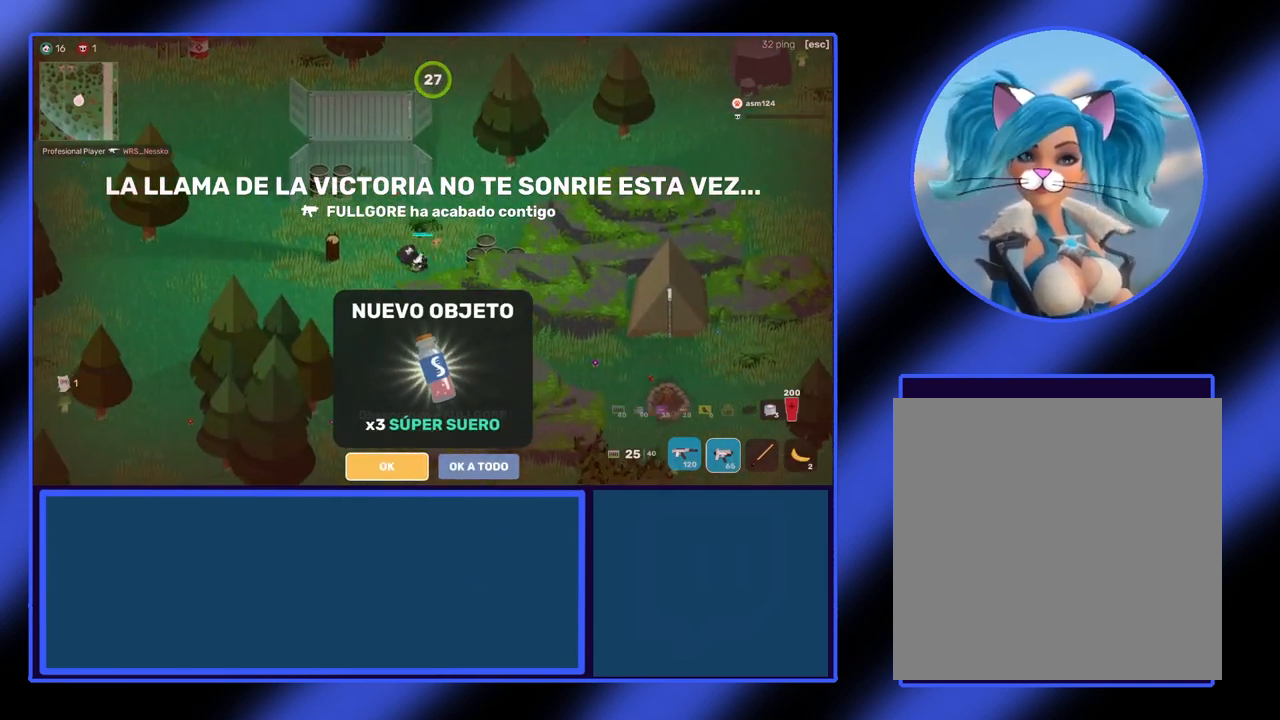
{"buttons": [], "left_stick": "center", "events": [[33, "A", "down"], [133, "A", "up"]]}
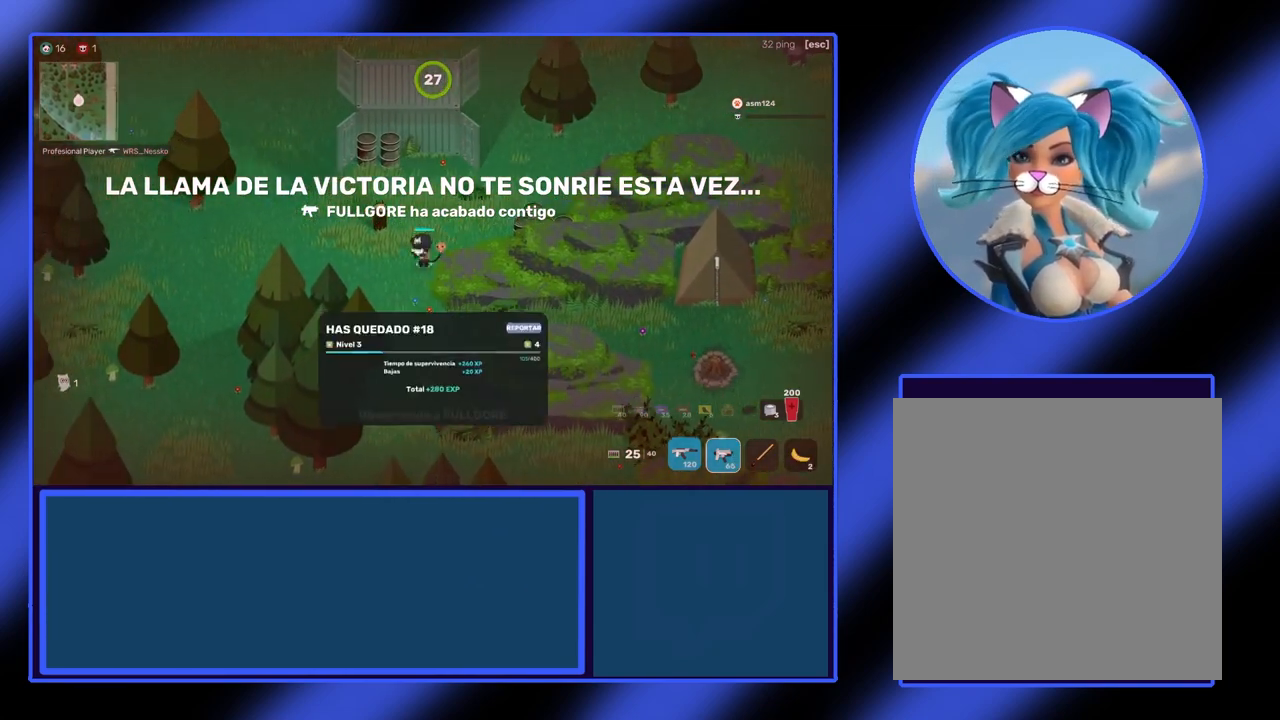
{"buttons": [], "left_stick": "center", "events": []}
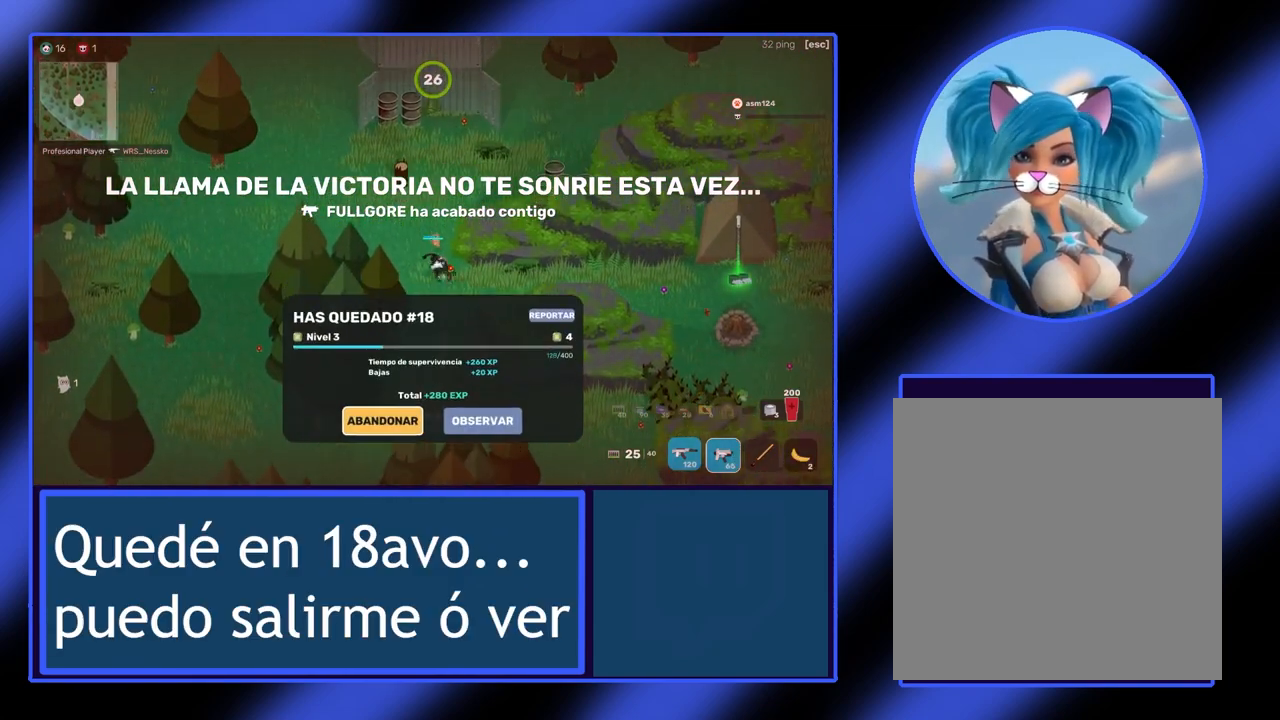
{"buttons": [], "left_stick": "center", "events": []}
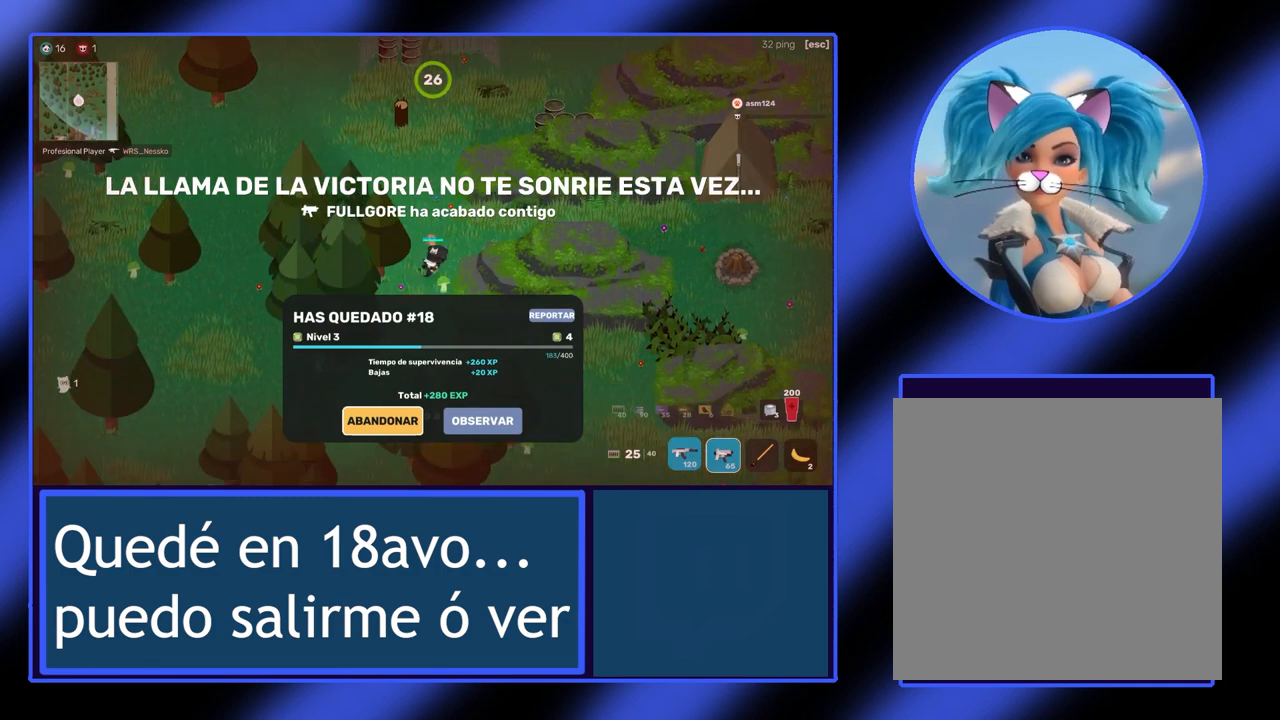
{"buttons": [], "left_stick": "right", "events": [[500, "left_stick", "right"]]}
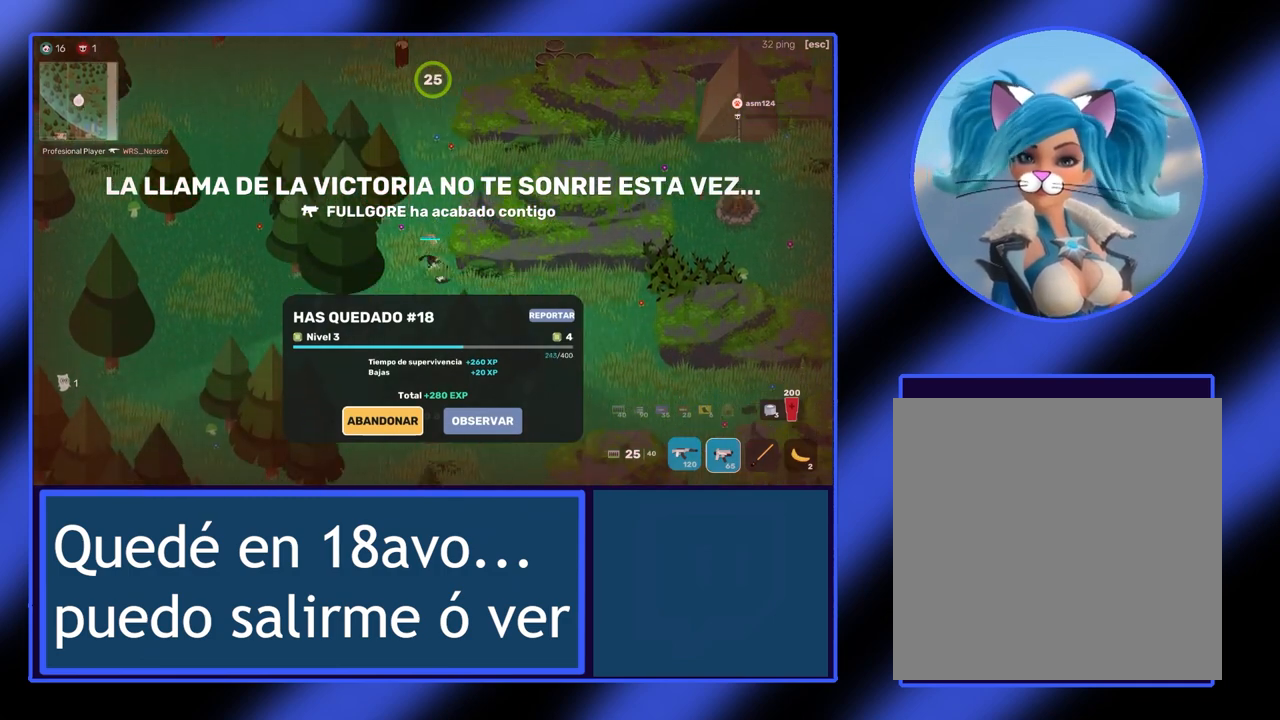
{"buttons": [], "left_stick": "center", "events": [[167, "left_stick", "center"]]}
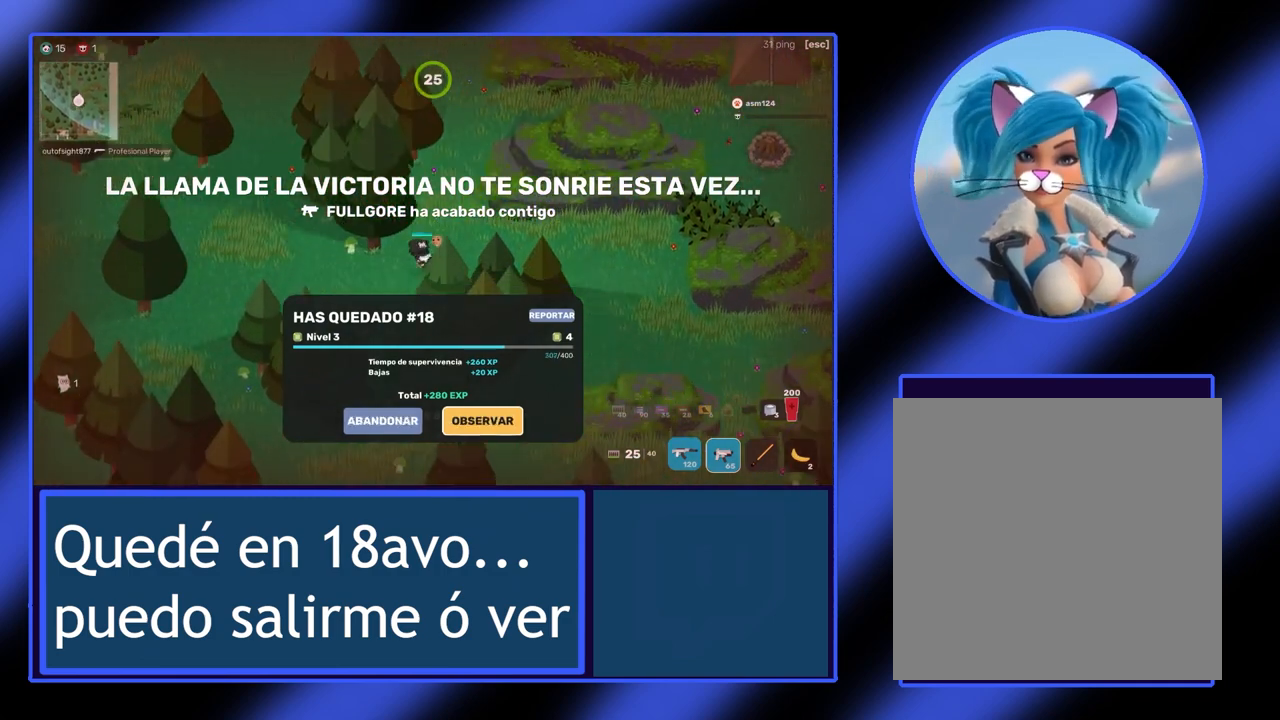
{"buttons": [], "left_stick": "left", "events": [[467, "left_stick", "left"]]}
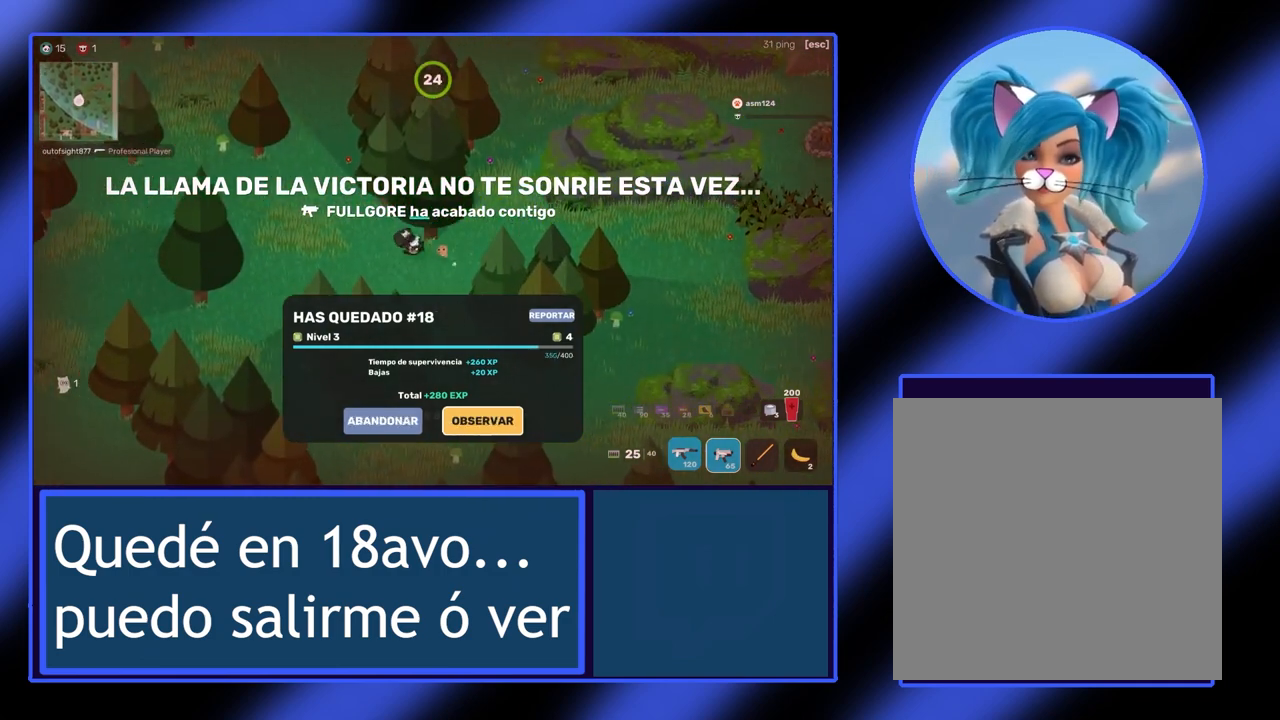
{"buttons": [], "left_stick": "center", "events": [[100, "left_stick", "center"]]}
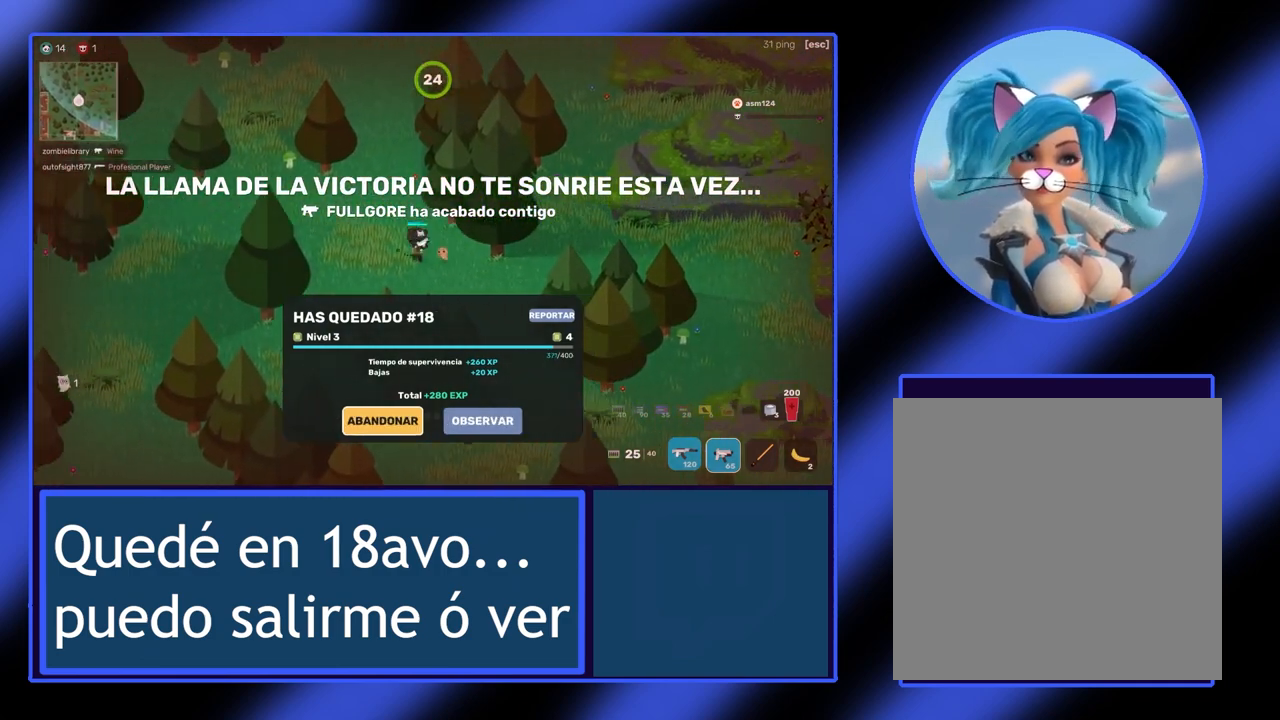
{"buttons": [], "left_stick": "center", "events": [[167, "left_stick", "right"], [300, "left_stick", "center"]]}
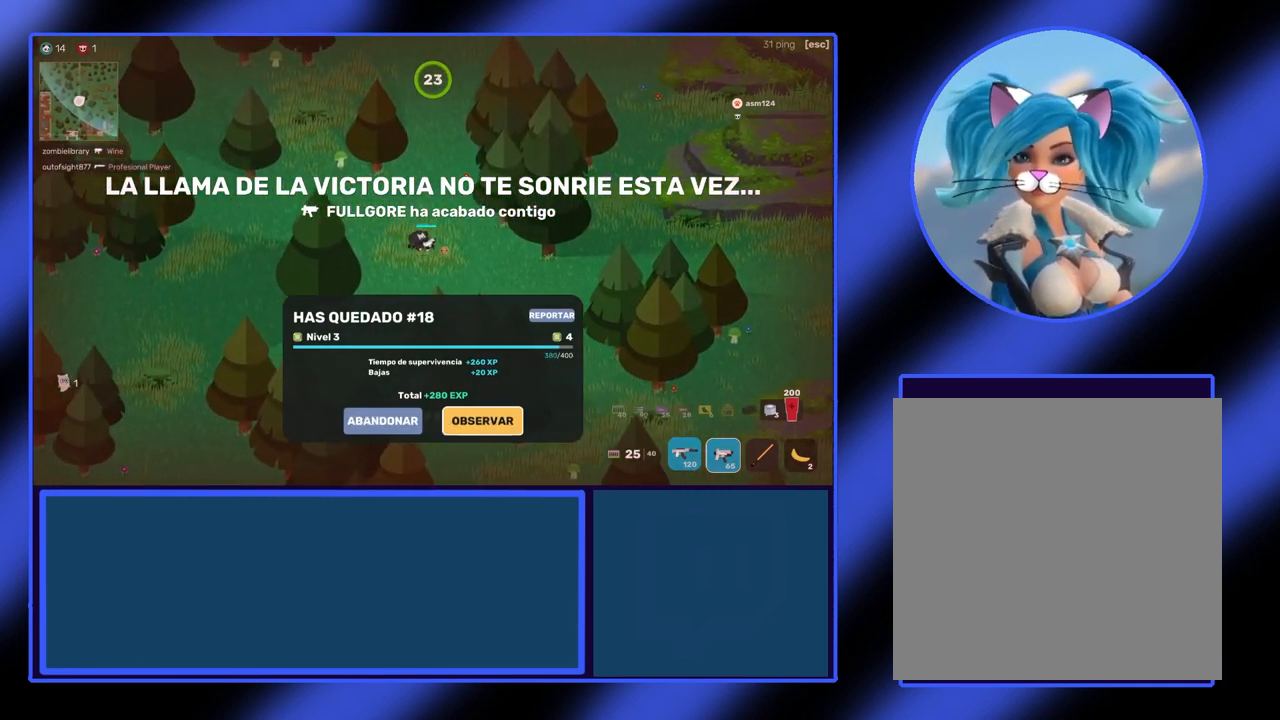
{"buttons": [], "left_stick": "center", "events": [[333, "left_stick", "left"], [467, "left_stick", "center"]]}
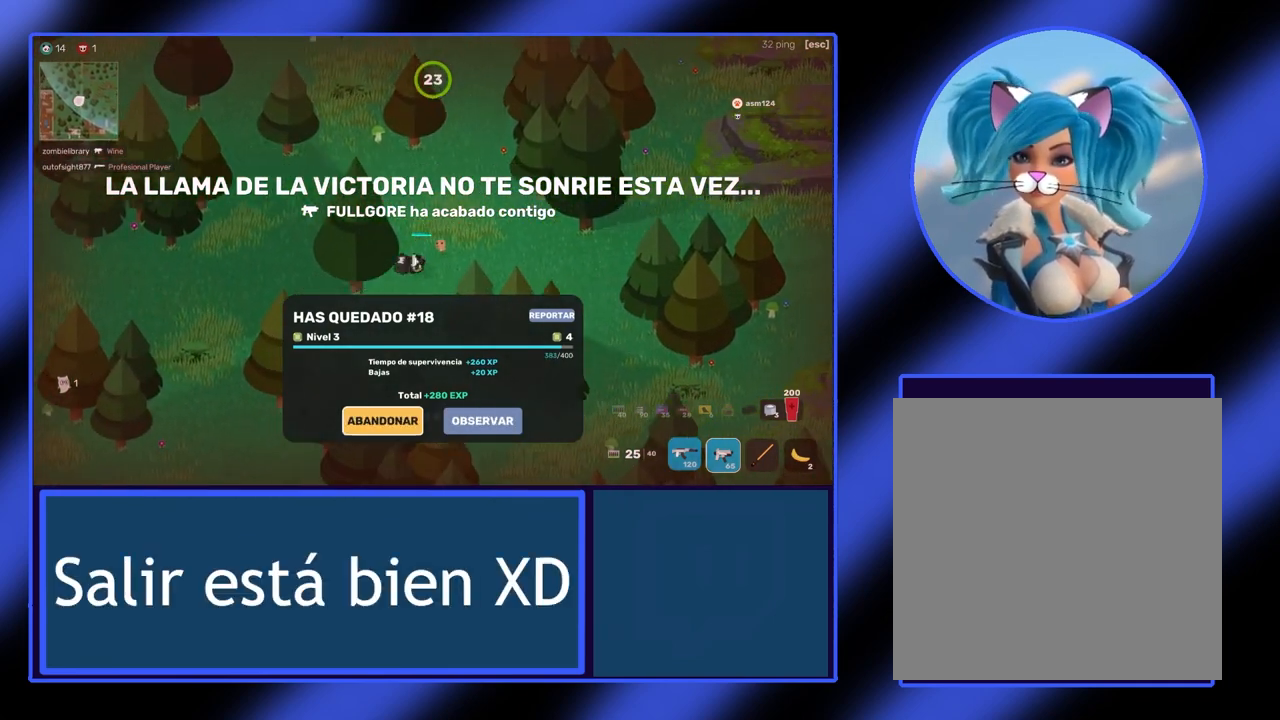
{"buttons": [], "left_stick": "center", "events": []}
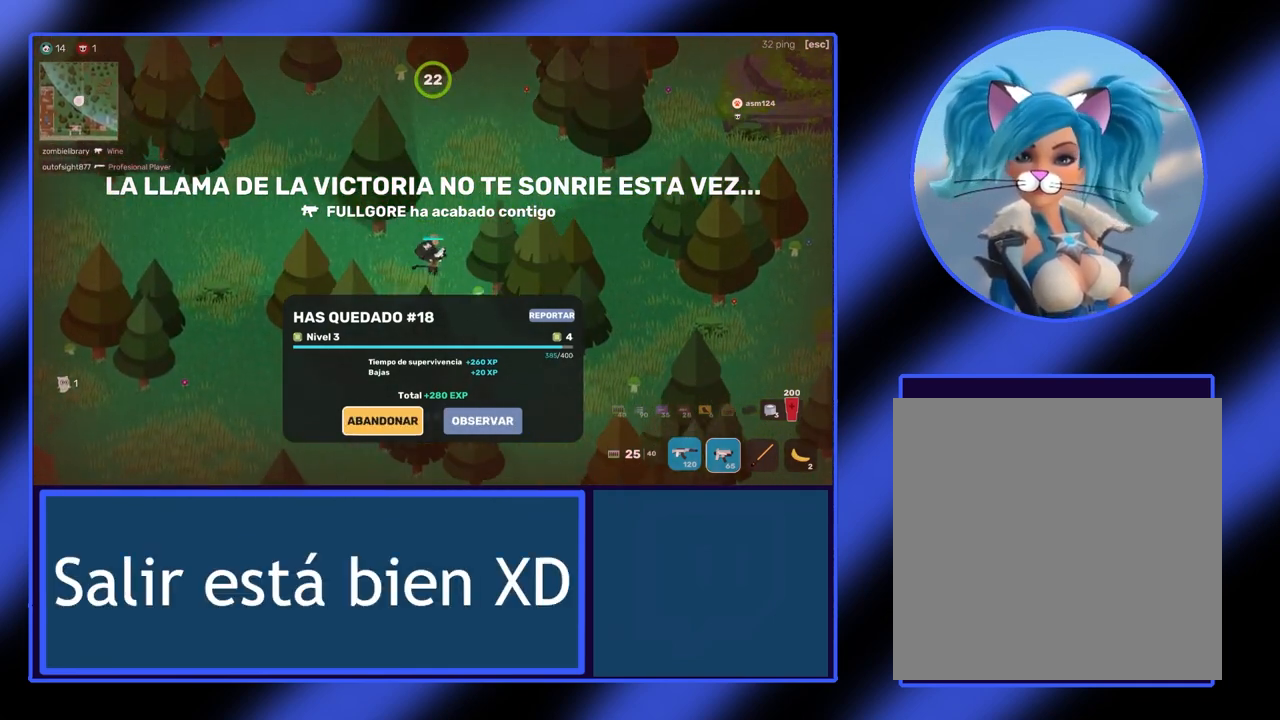
{"buttons": [], "left_stick": "center", "events": []}
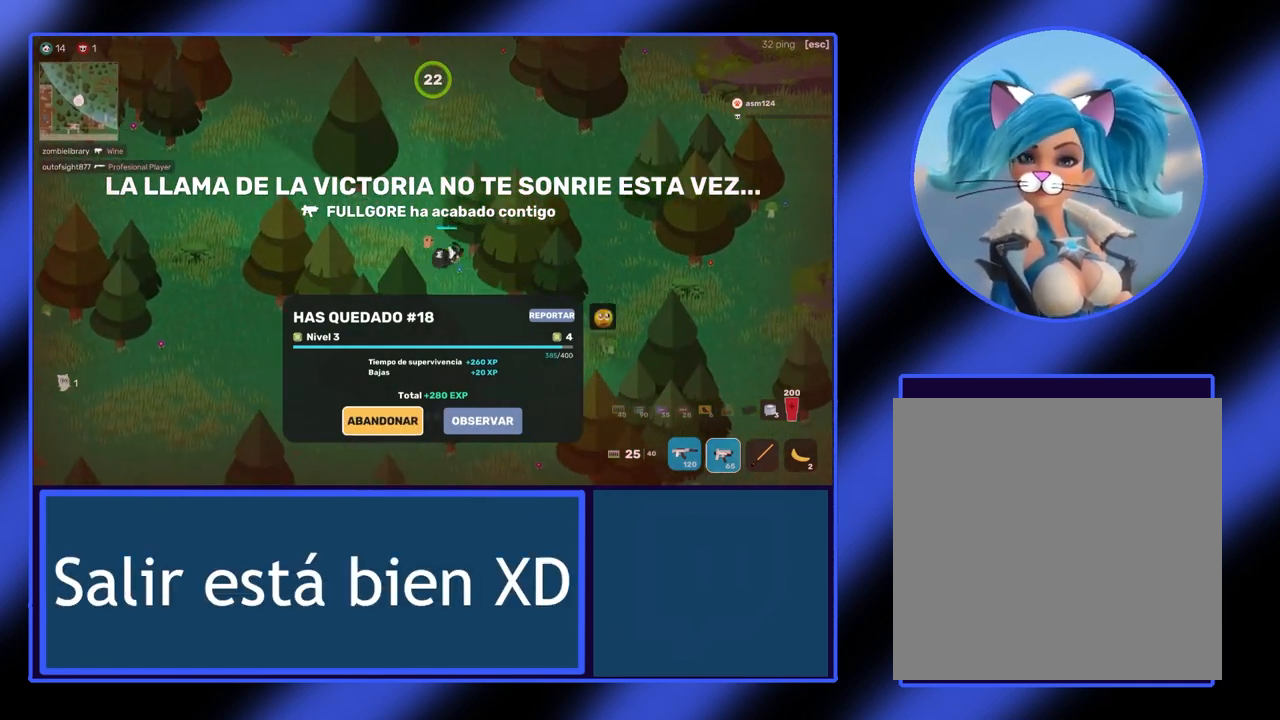
{"buttons": [], "left_stick": "center", "events": [[100, "A", "down"], [233, "A", "up"]]}